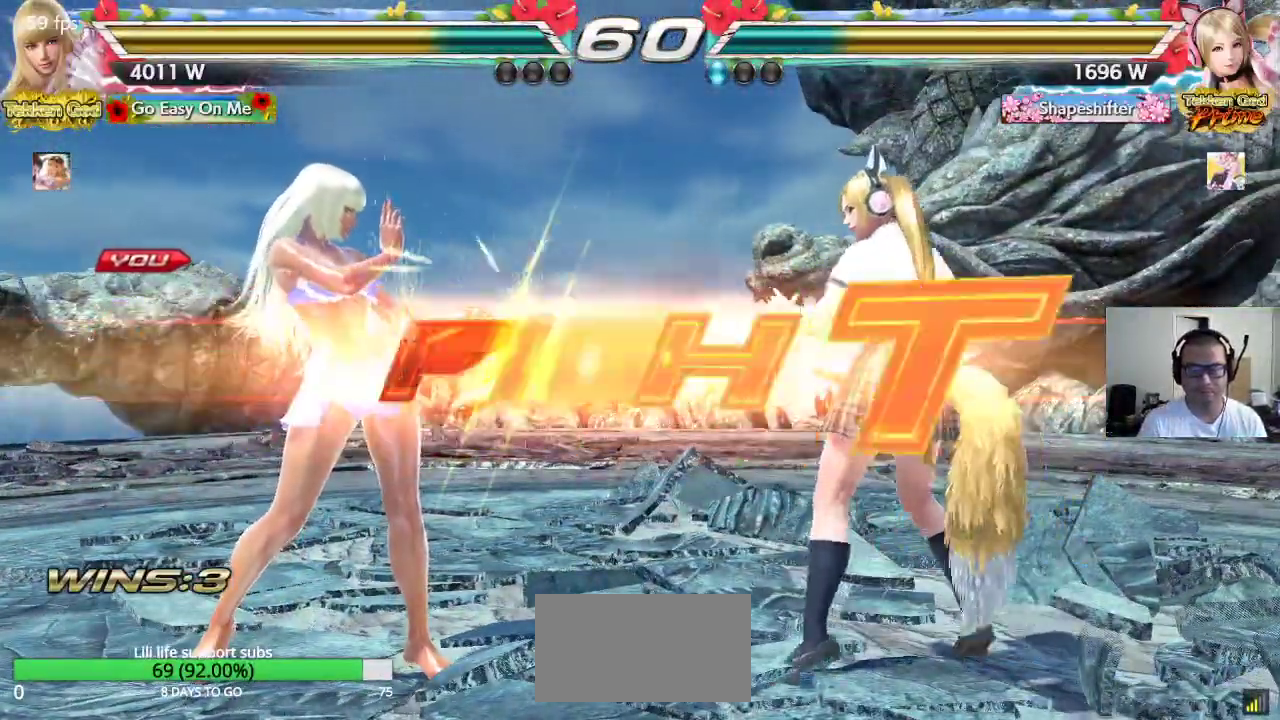
Gameplay with a controller (arcade stick); each line is a JSON object with the inputs held at the frame after it. "events" lists button and stick changes between this image and that frame as [ms after this image, input, new state], when the widget could be followed in between. Not read: L3 R3.
{"buttons": ["CROSS"], "left_stick": "center", "events": [[400, "left_stick", "left"], [450, "left_stick", "center"]]}
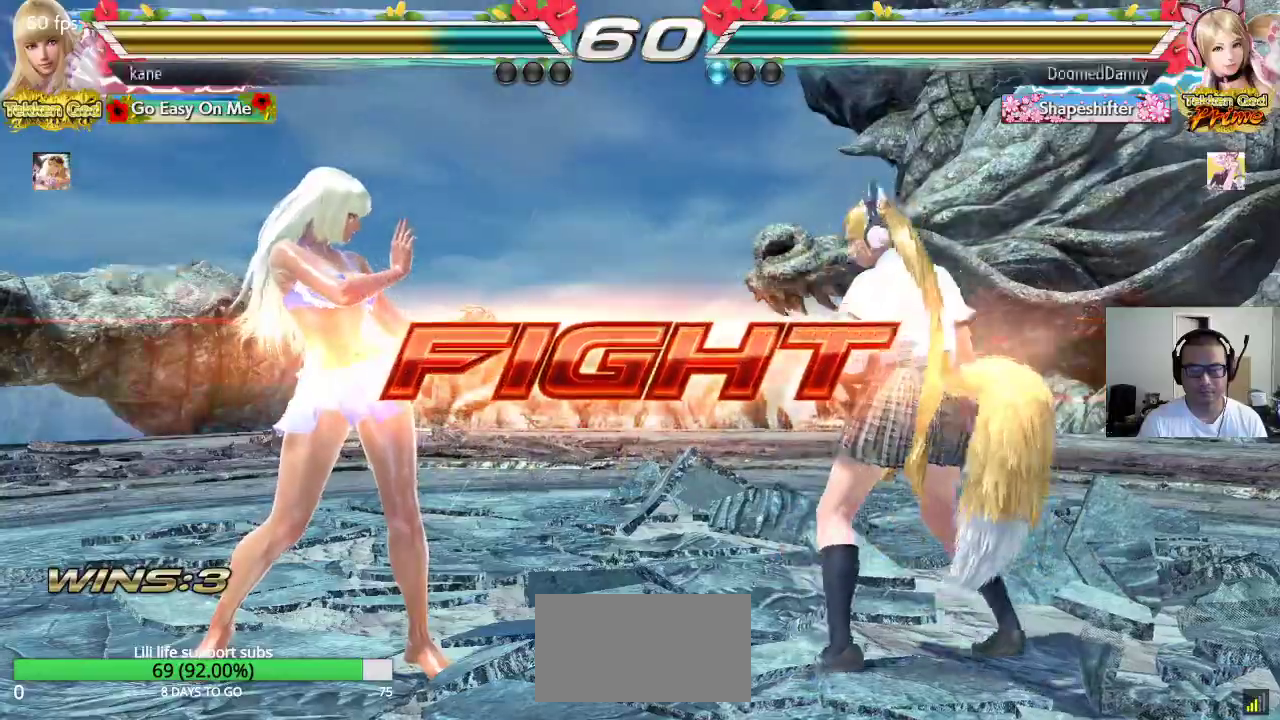
{"buttons": [], "left_stick": "center", "events": [[33, "left_stick", "left"], [217, "left_stick", "down"], [283, "left_stick", "right"], [333, "left_stick", "center"], [367, "CIRCLE", "down"], [467, "CROSS", "up"], [483, "CIRCLE", "up"]]}
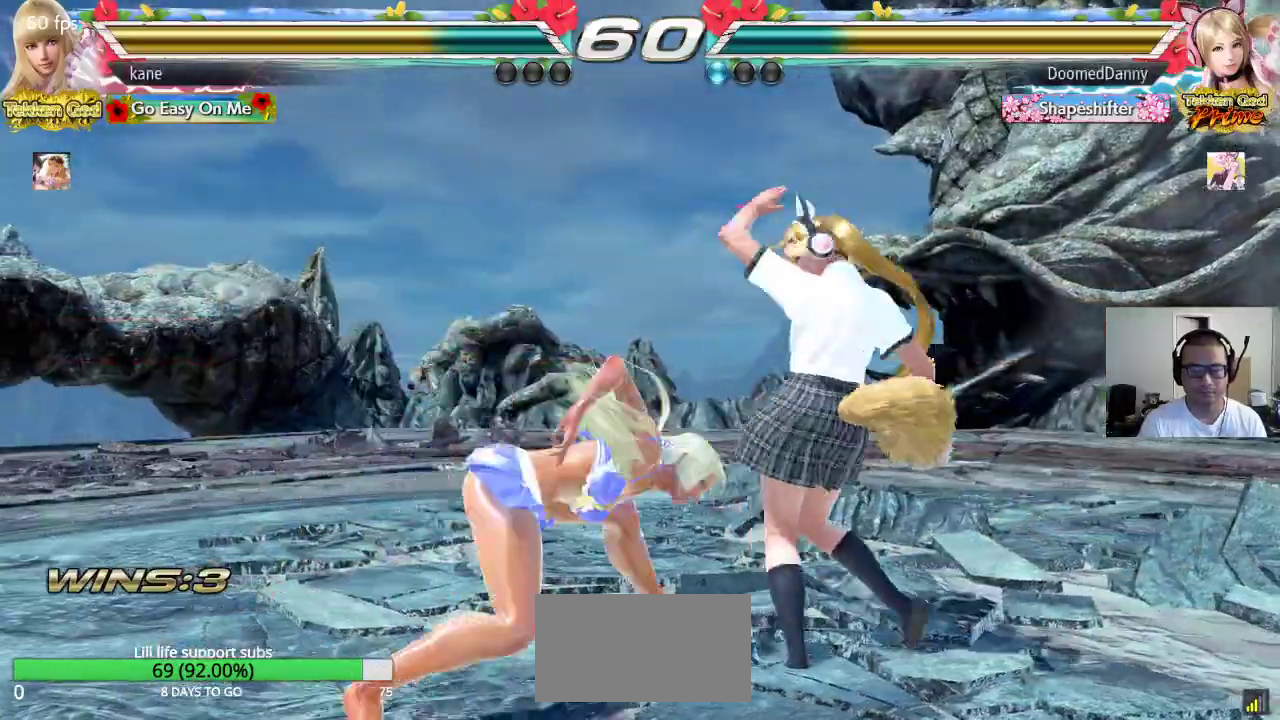
{"buttons": [], "left_stick": "center", "events": []}
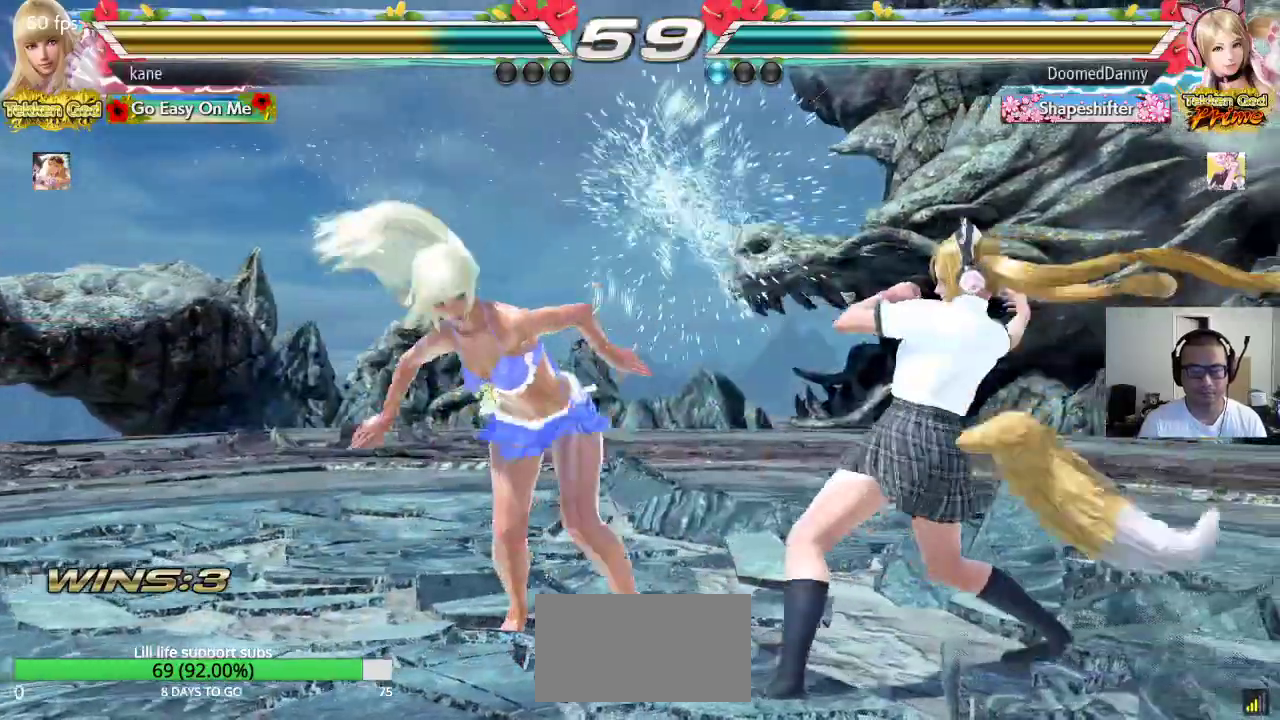
{"buttons": ["SQUARE", "TRIANGLE"], "left_stick": "right", "events": [[67, "left_stick", "right"], [133, "CROSS", "down"], [183, "CROSS", "up"], [217, "SQUARE", "down"], [283, "TRIANGLE", "down"]]}
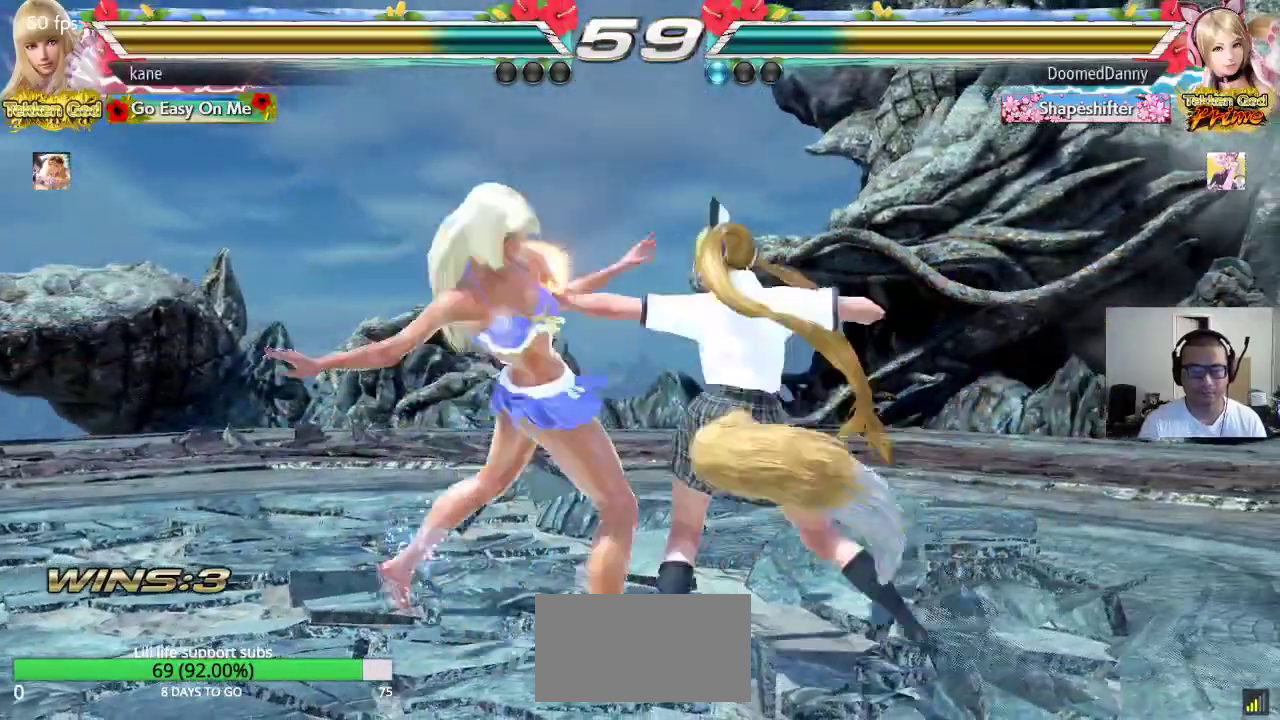
{"buttons": [], "left_stick": "left", "events": [[83, "TRIANGLE", "up"], [117, "left_stick", "center"], [233, "SQUARE", "up"], [367, "left_stick", "left"], [450, "left_stick", "center"], [500, "left_stick", "left"]]}
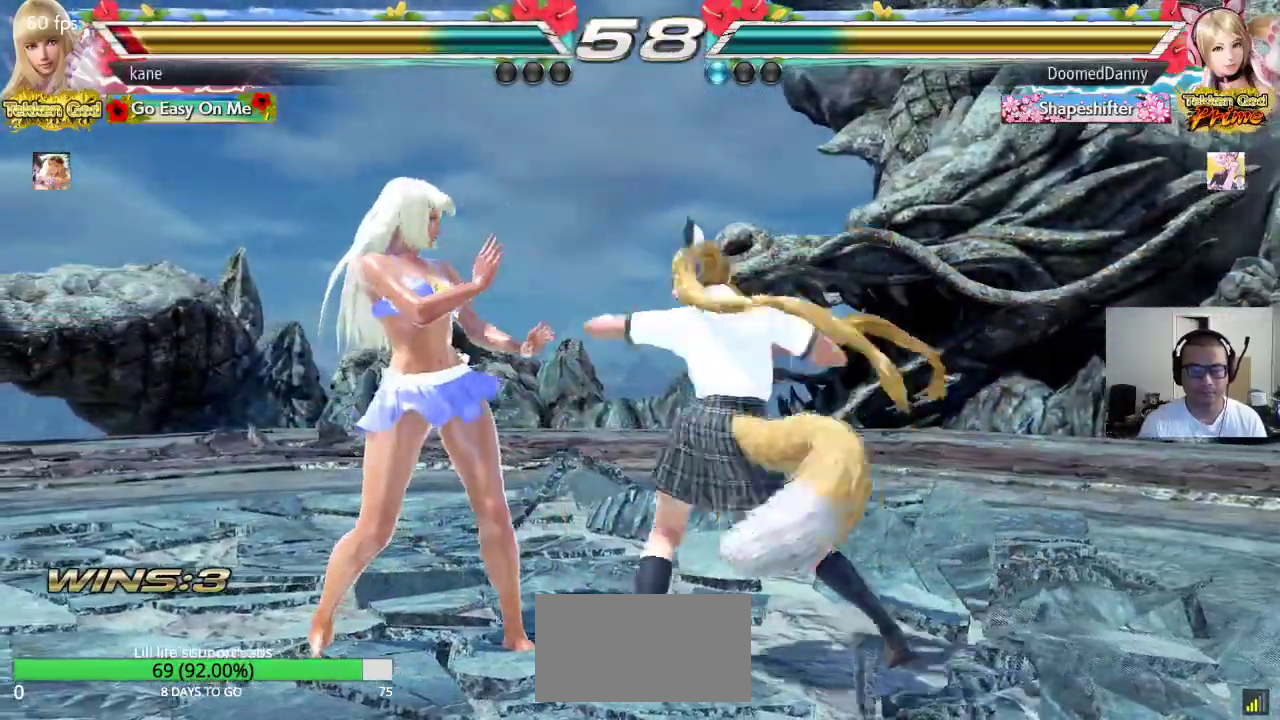
{"buttons": ["TRIANGLE"], "left_stick": "center", "events": [[250, "left_stick", "center"], [267, "SQUARE", "down"], [333, "TRIANGLE", "down"], [367, "SQUARE", "up"]]}
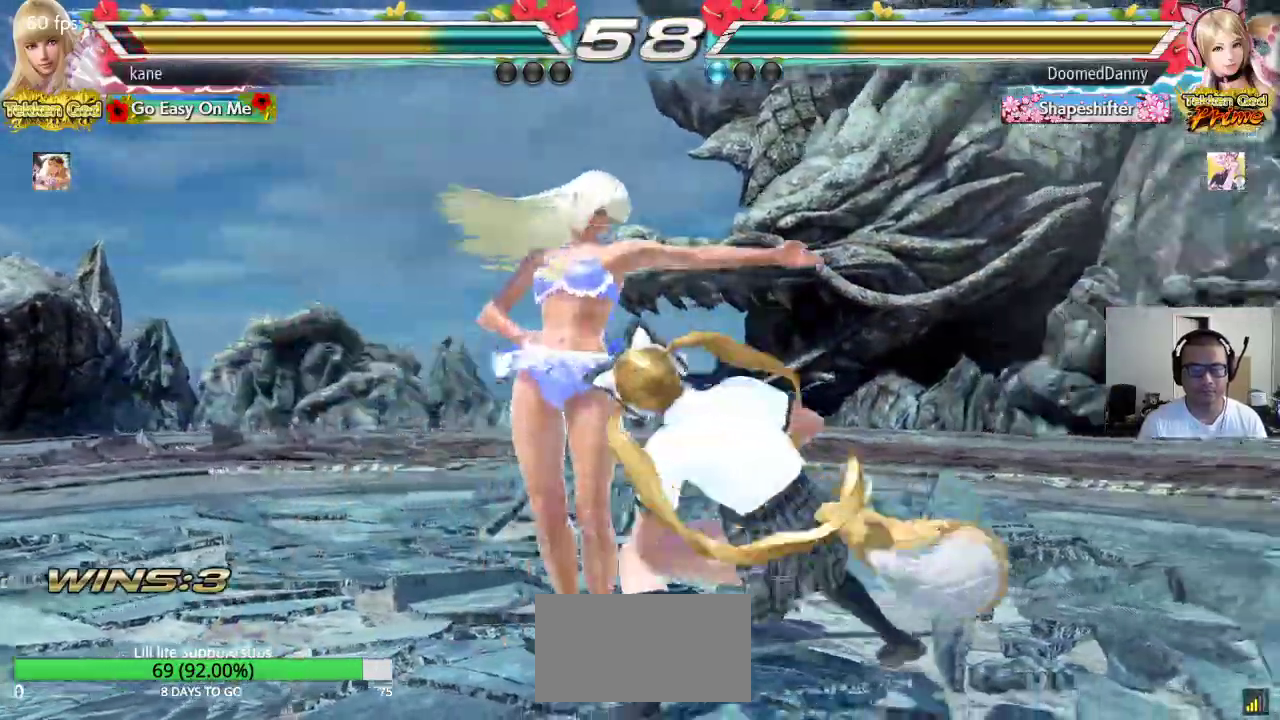
{"buttons": [], "left_stick": "left", "events": [[333, "TRIANGLE", "up"], [333, "left_stick", "left"]]}
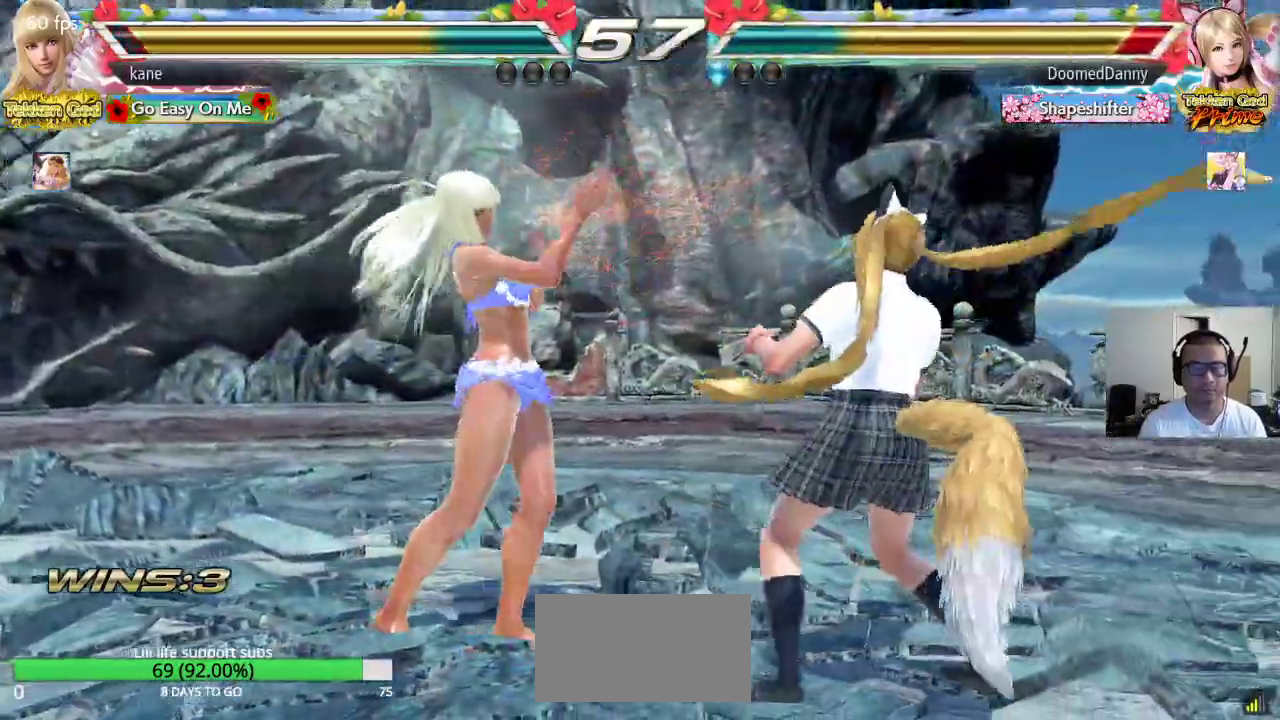
{"buttons": [], "left_stick": "center", "events": [[50, "SQUARE", "down"], [100, "left_stick", "center"], [133, "TRIANGLE", "down"], [167, "SQUARE", "up"], [500, "TRIANGLE", "up"]]}
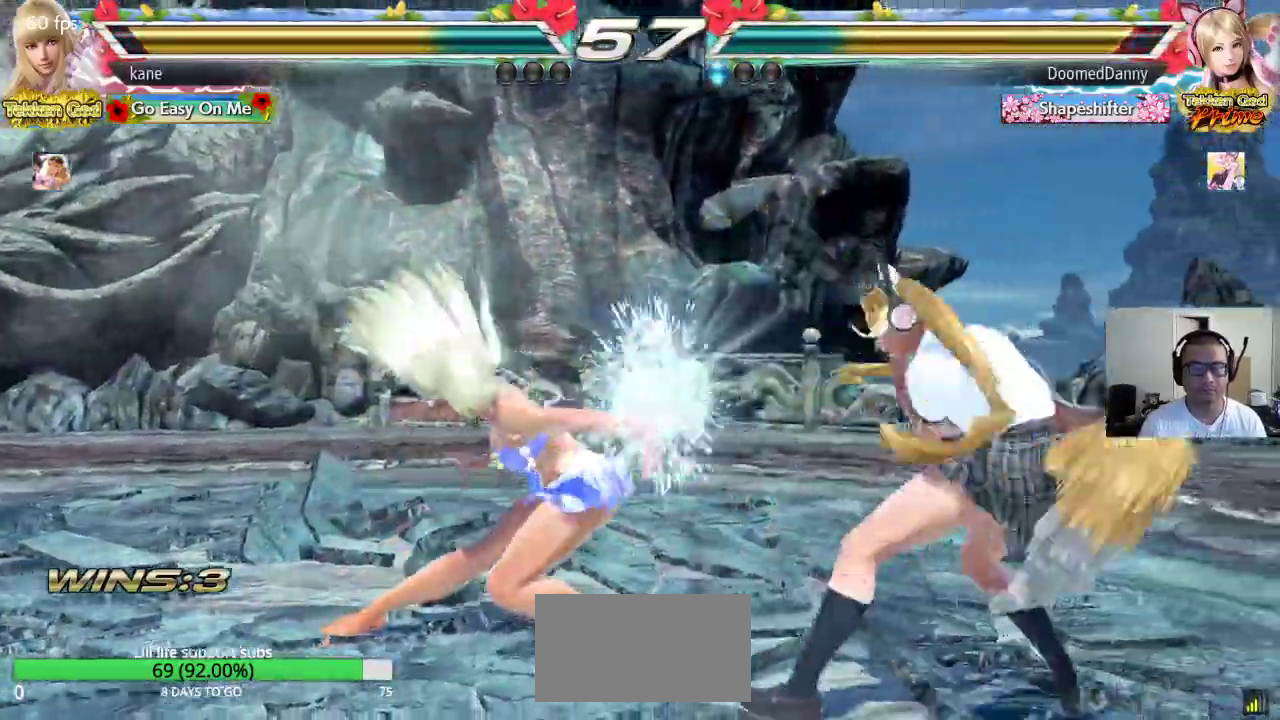
{"buttons": [], "left_stick": "left", "events": [[250, "left_stick", "left"], [333, "left_stick", "center"], [400, "left_stick", "left"]]}
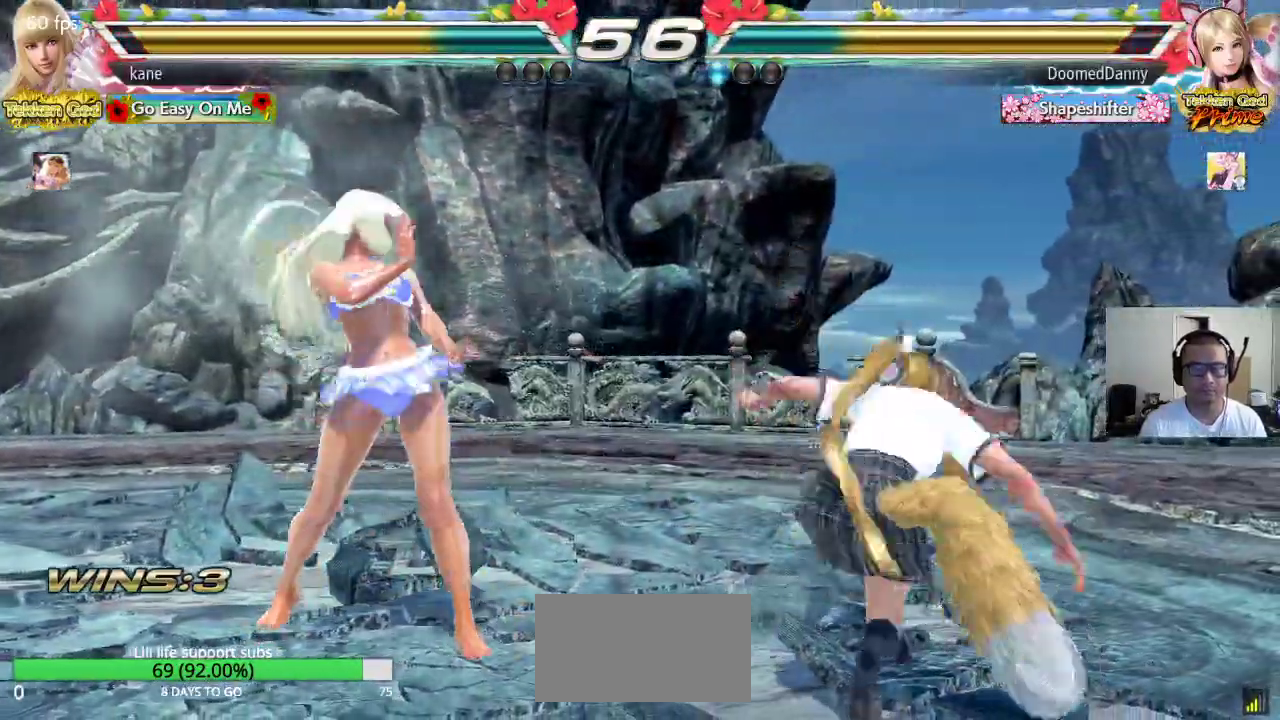
{"buttons": [], "left_stick": "right", "events": [[250, "left_stick", "center"], [350, "left_stick", "right"], [417, "left_stick", "center"], [467, "left_stick", "right"]]}
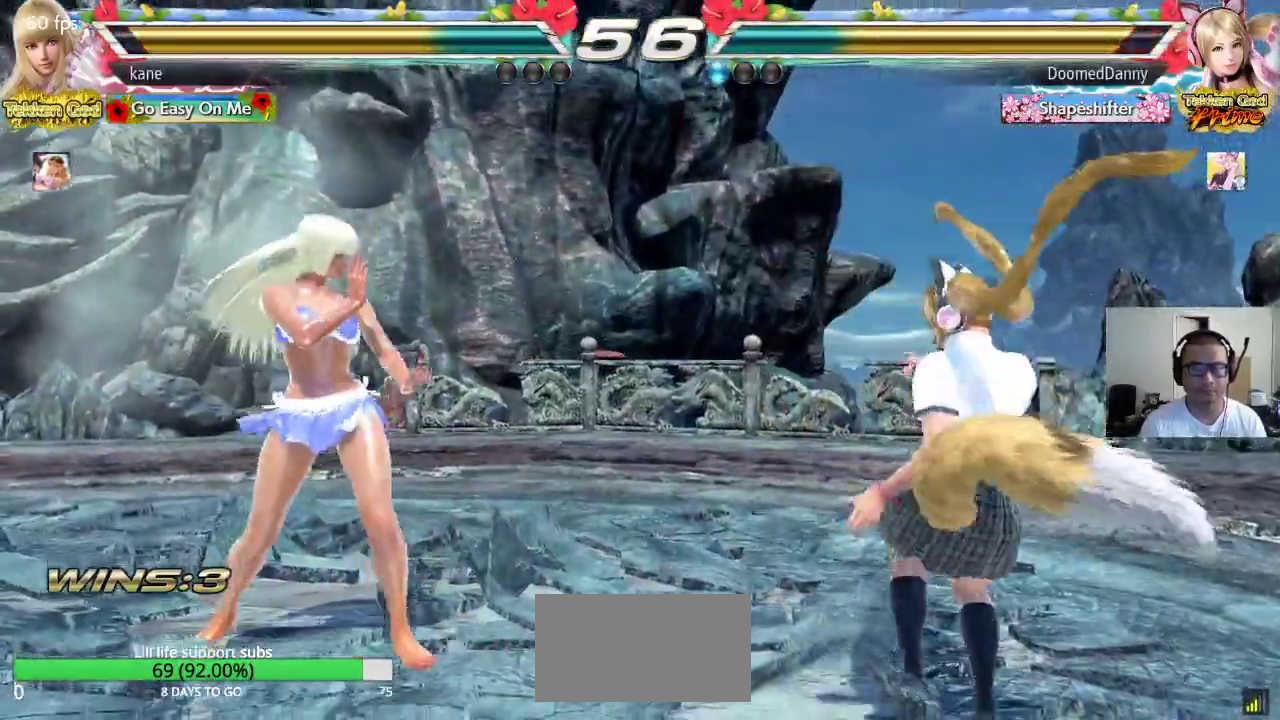
{"buttons": [], "left_stick": "left", "events": [[83, "left_stick", "center"], [133, "left_stick", "left"], [183, "left_stick", "center"], [250, "left_stick", "left"]]}
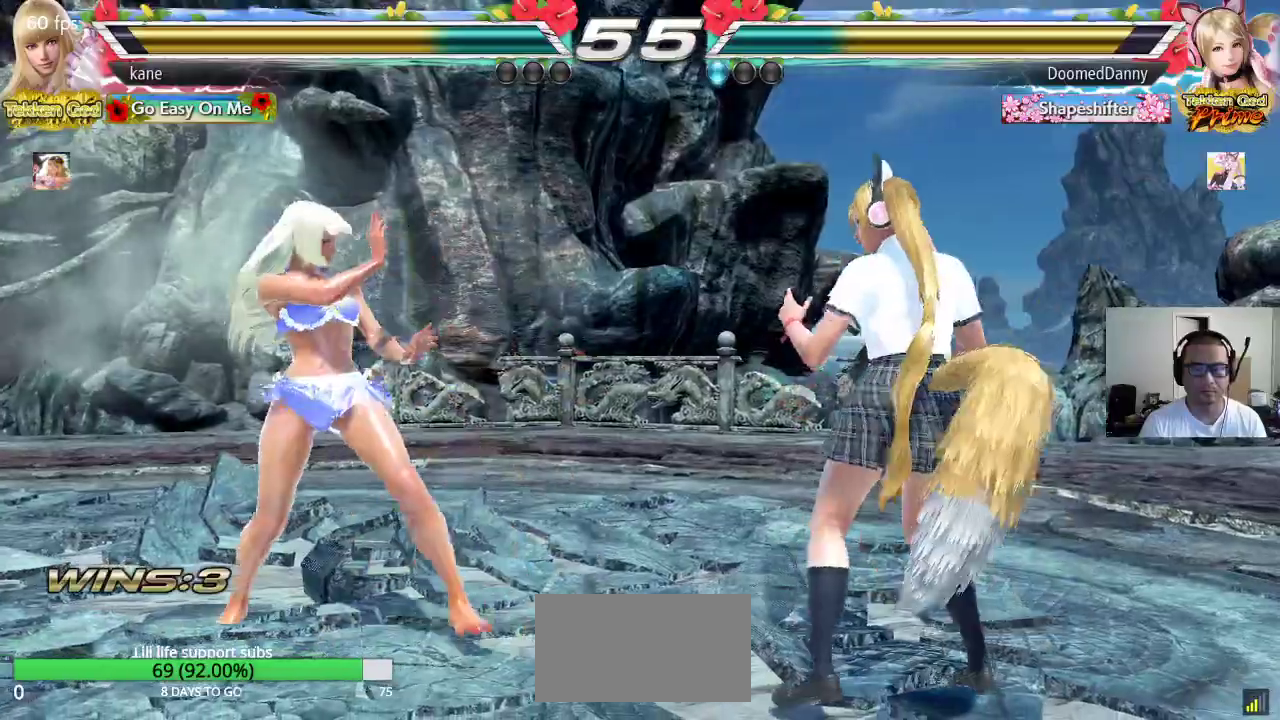
{"buttons": [], "left_stick": "center", "events": [[17, "left_stick", "center"], [133, "left_stick", "down-right"], [167, "CIRCLE", "down"], [167, "CROSS", "down"], [233, "CROSS", "up"], [250, "CIRCLE", "up"], [267, "left_stick", "center"]]}
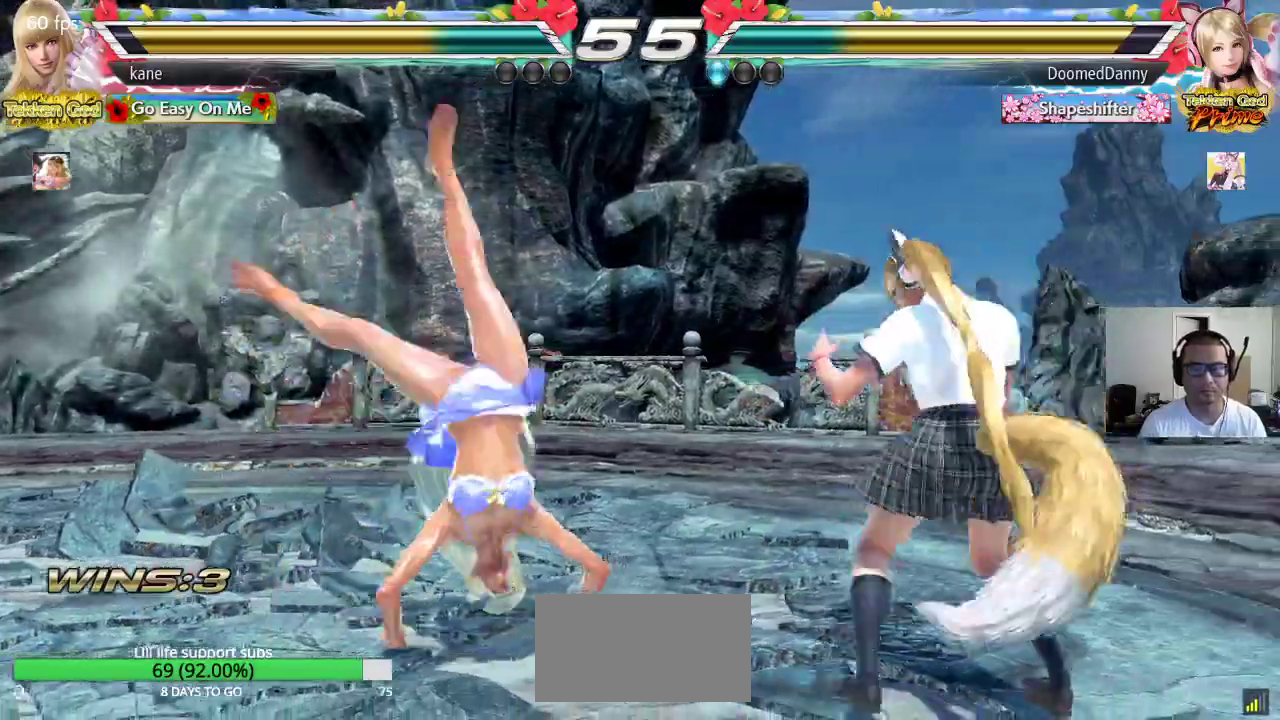
{"buttons": ["SQUARE"], "left_stick": "left", "events": [[433, "SQUARE", "down"], [467, "left_stick", "left"]]}
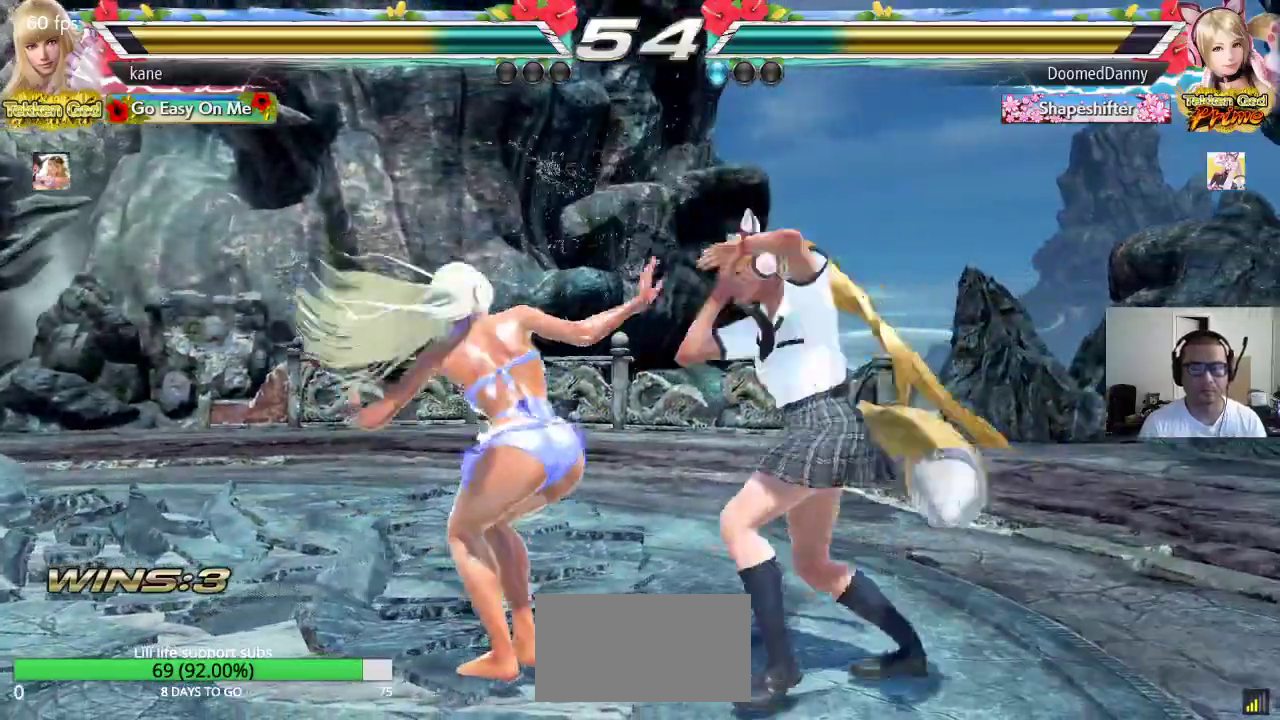
{"buttons": [], "left_stick": "center", "events": [[67, "SQUARE", "up"], [467, "left_stick", "center"]]}
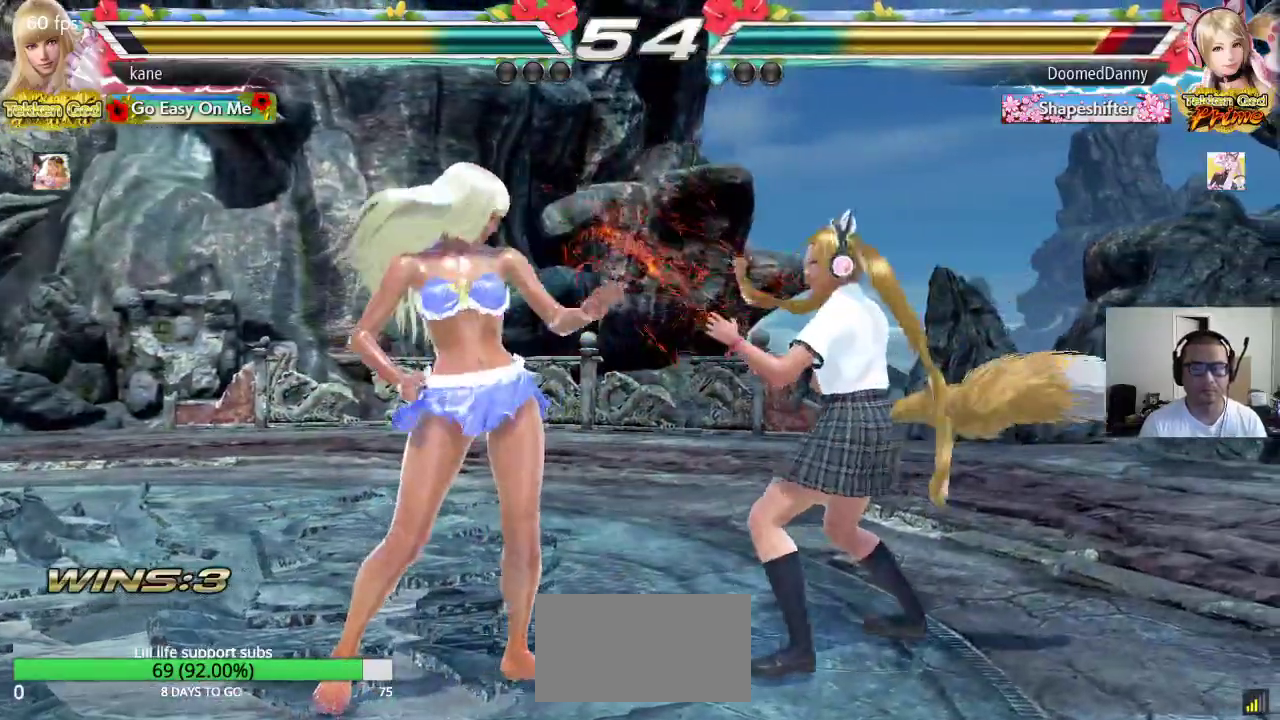
{"buttons": [], "left_stick": "center", "events": [[183, "left_stick", "right"], [250, "left_stick", "center"], [383, "left_stick", "left"], [467, "left_stick", "center"]]}
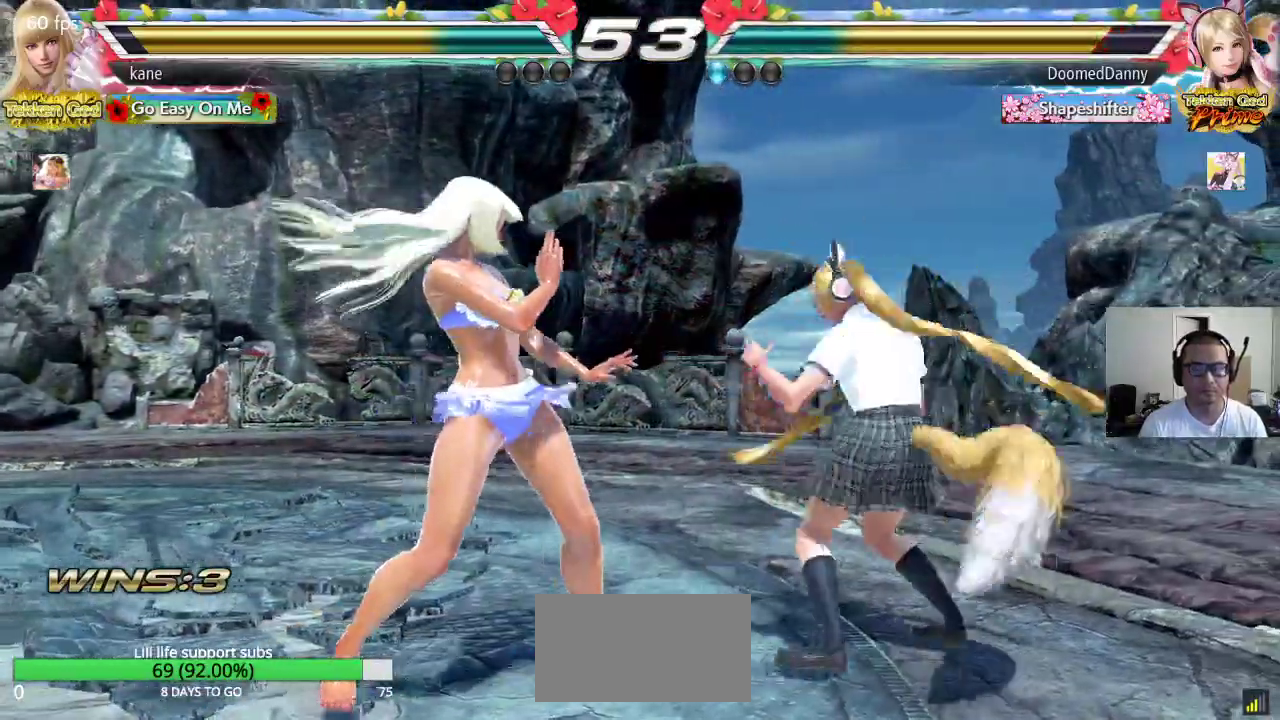
{"buttons": [], "left_stick": "left", "events": [[17, "left_stick", "left"], [300, "left_stick", "down"], [350, "left_stick", "left"], [400, "left_stick", "center"], [483, "left_stick", "left"]]}
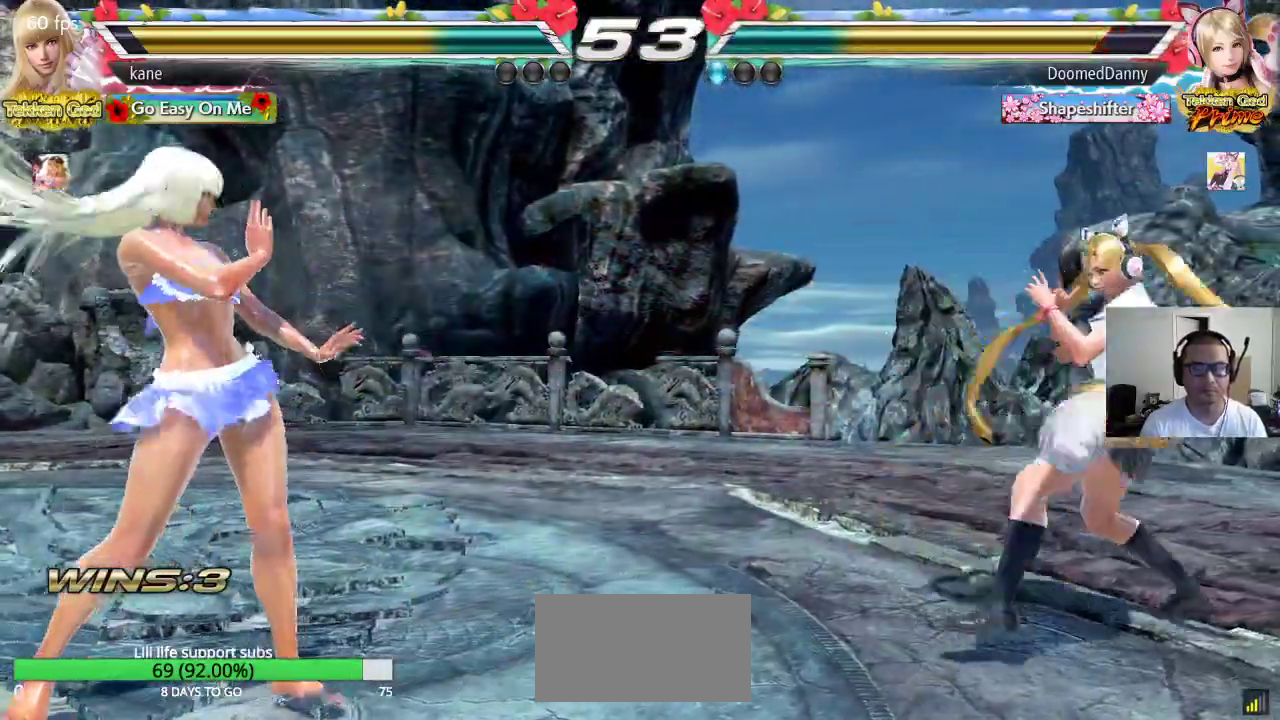
{"buttons": [], "left_stick": "right", "events": [[117, "left_stick", "center"], [167, "left_stick", "up"], [267, "left_stick", "center"], [450, "left_stick", "right"]]}
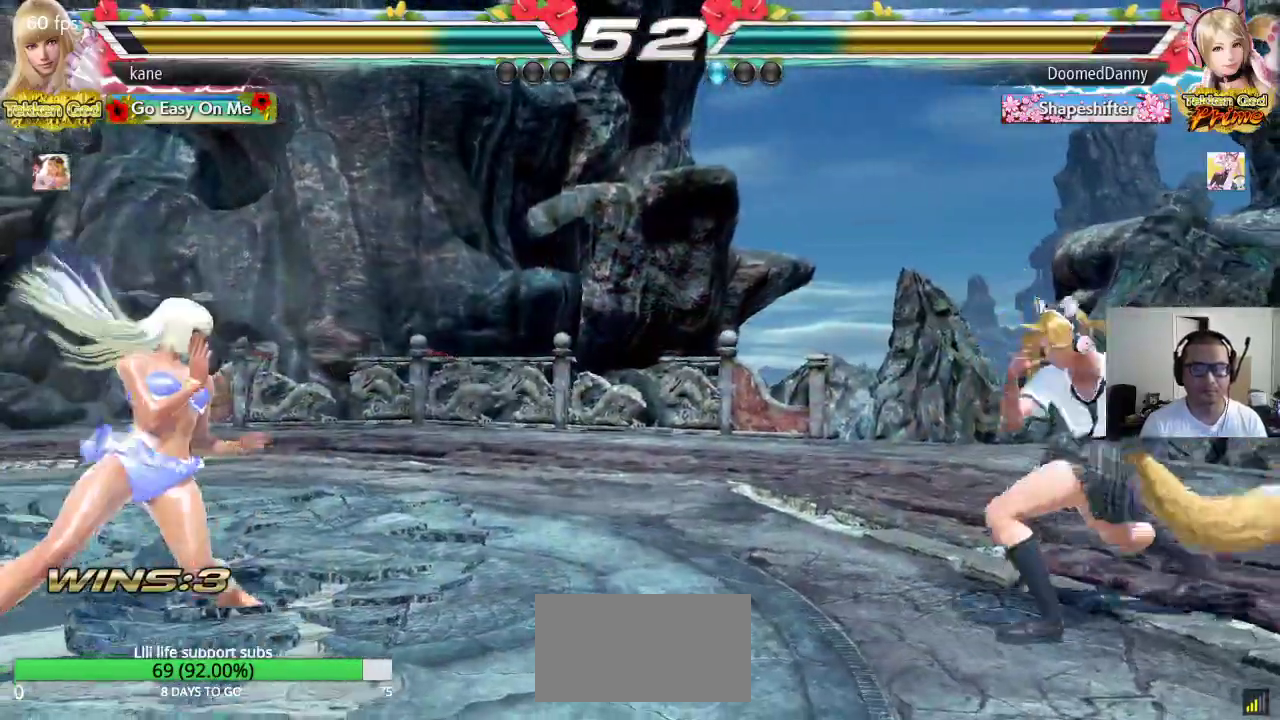
{"buttons": [], "left_stick": "down-right", "events": [[17, "left_stick", "center"], [83, "left_stick", "right"], [200, "left_stick", "left"], [267, "left_stick", "center"], [317, "left_stick", "left"], [400, "left_stick", "center"], [483, "left_stick", "down-right"]]}
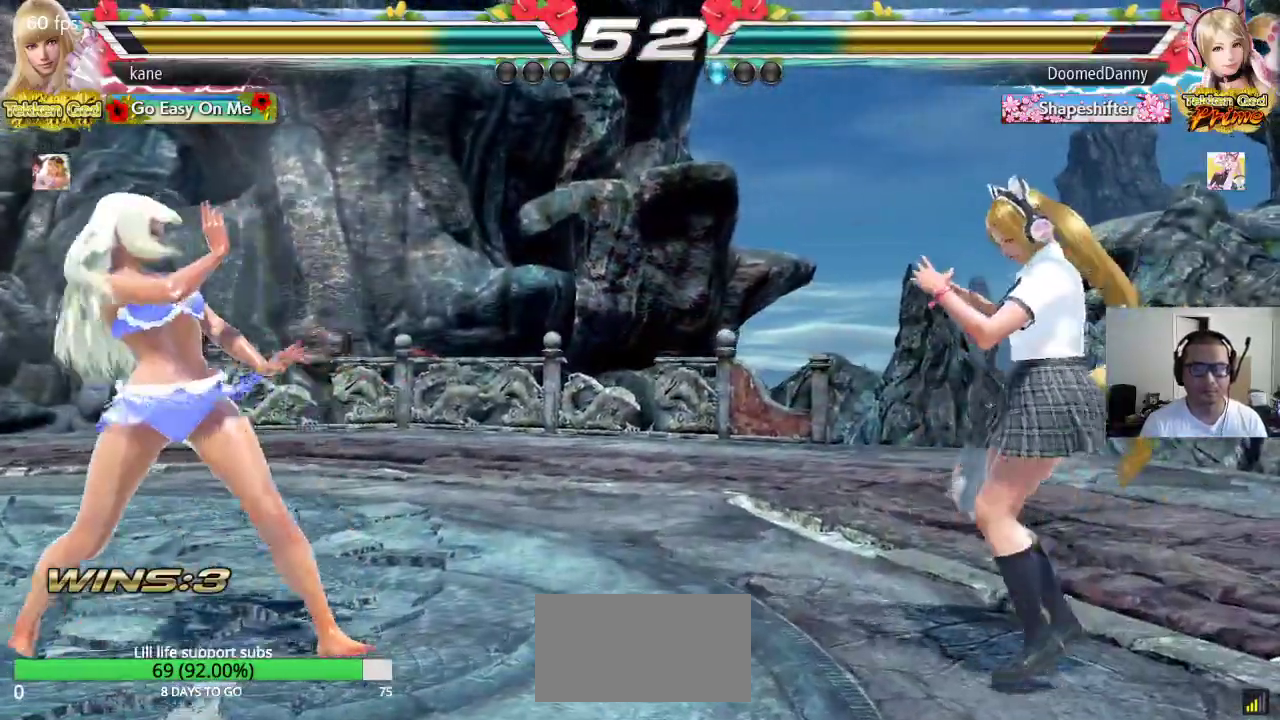
{"buttons": [], "left_stick": "center", "events": [[33, "CIRCLE", "down"], [33, "CROSS", "down"], [133, "left_stick", "center"], [167, "CIRCLE", "up"], [183, "CROSS", "up"]]}
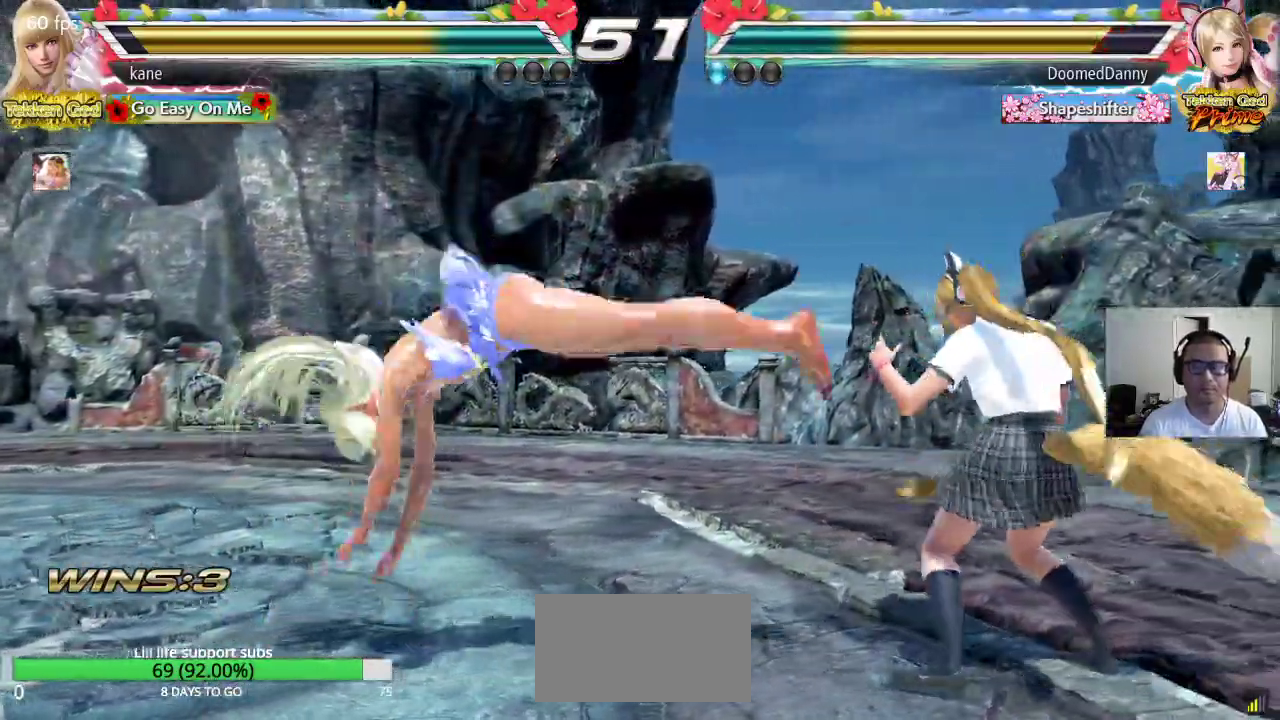
{"buttons": [], "left_stick": "center", "events": [[267, "CIRCLE", "down"], [267, "CROSS", "down"], [350, "CIRCLE", "up"], [350, "CROSS", "up"]]}
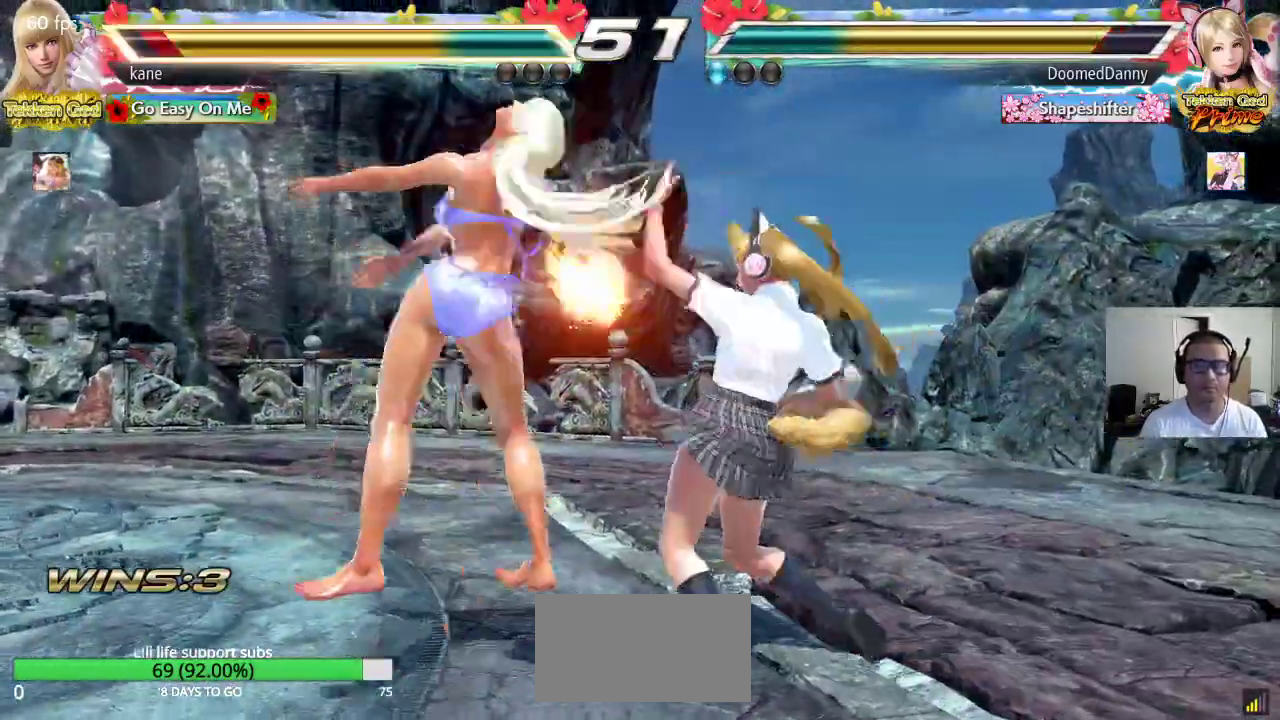
{"buttons": [], "left_stick": "center", "events": []}
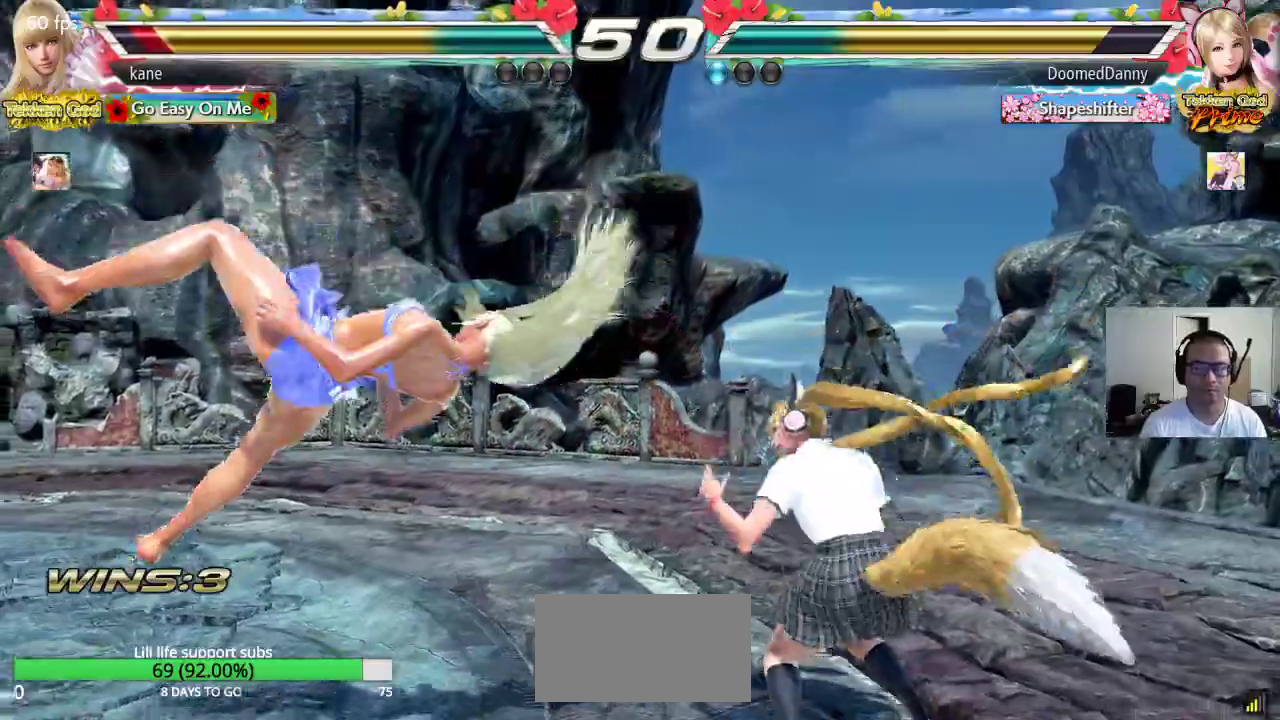
{"buttons": [], "left_stick": "center", "events": [[33, "SQUARE", "down"], [100, "TRIANGLE", "down"], [150, "SQUARE", "up"], [283, "TRIANGLE", "up"]]}
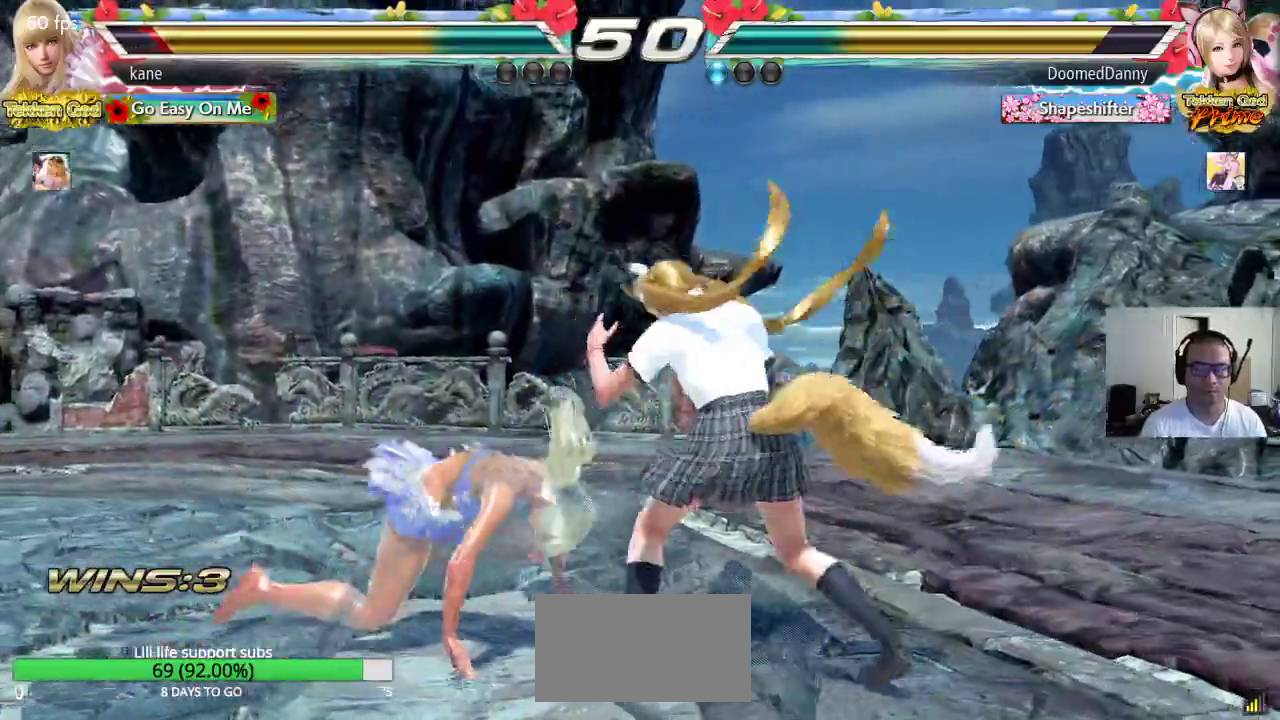
{"buttons": [], "left_stick": "left", "events": [[33, "left_stick", "left"], [100, "left_stick", "center"], [150, "left_stick", "left"], [217, "left_stick", "center"], [267, "left_stick", "left"]]}
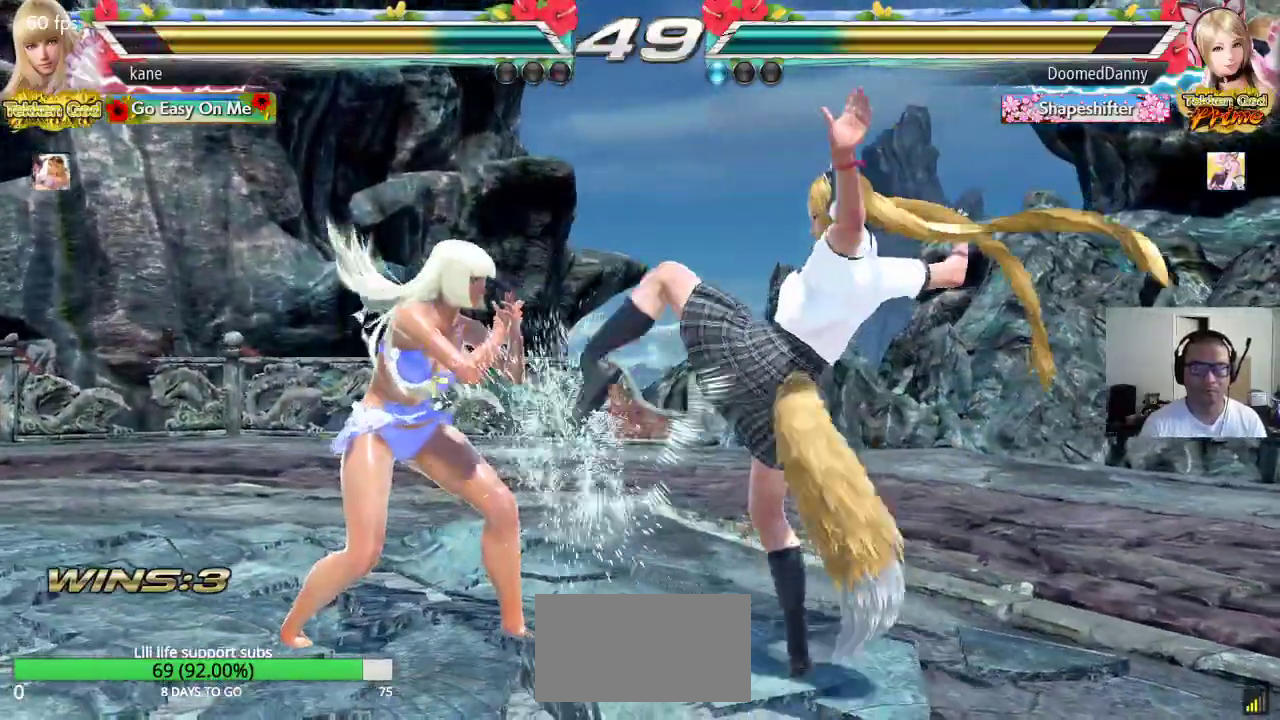
{"buttons": [], "left_stick": "left", "events": [[17, "left_stick", "center"], [217, "left_stick", "left"]]}
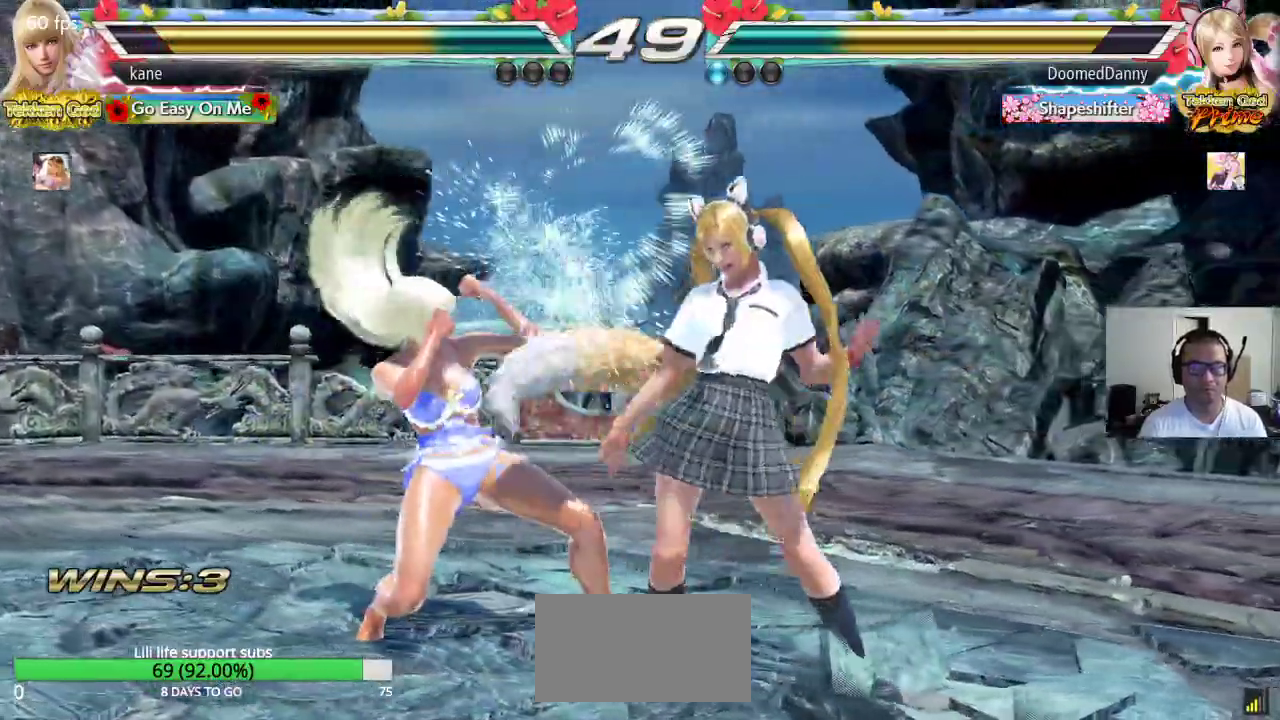
{"buttons": ["SQUARE"], "left_stick": "left", "events": [[17, "left_stick", "center"], [150, "left_stick", "right"], [200, "left_stick", "center"], [250, "left_stick", "right"], [267, "CIRCLE", "down"], [300, "SQUARE", "down"], [350, "left_stick", "center"], [433, "CIRCLE", "up"], [450, "left_stick", "left"]]}
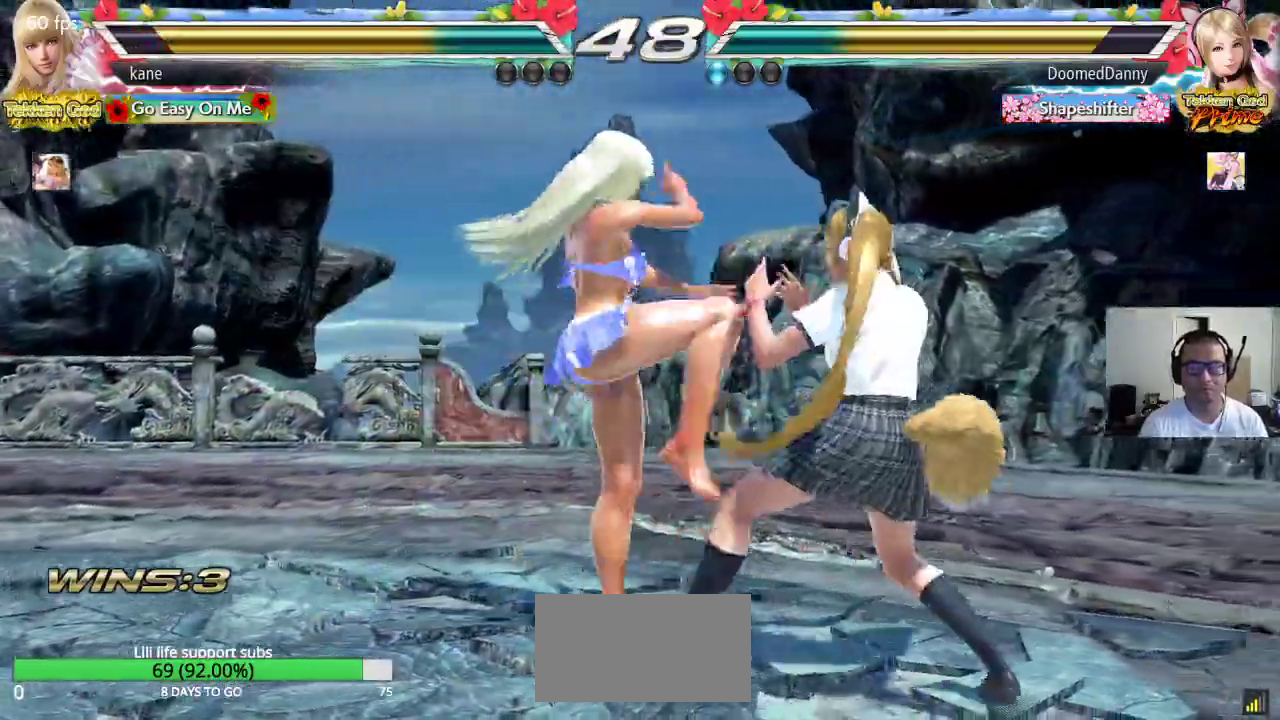
{"buttons": [], "left_stick": "center", "events": [[433, "left_stick", "center"], [483, "SQUARE", "up"]]}
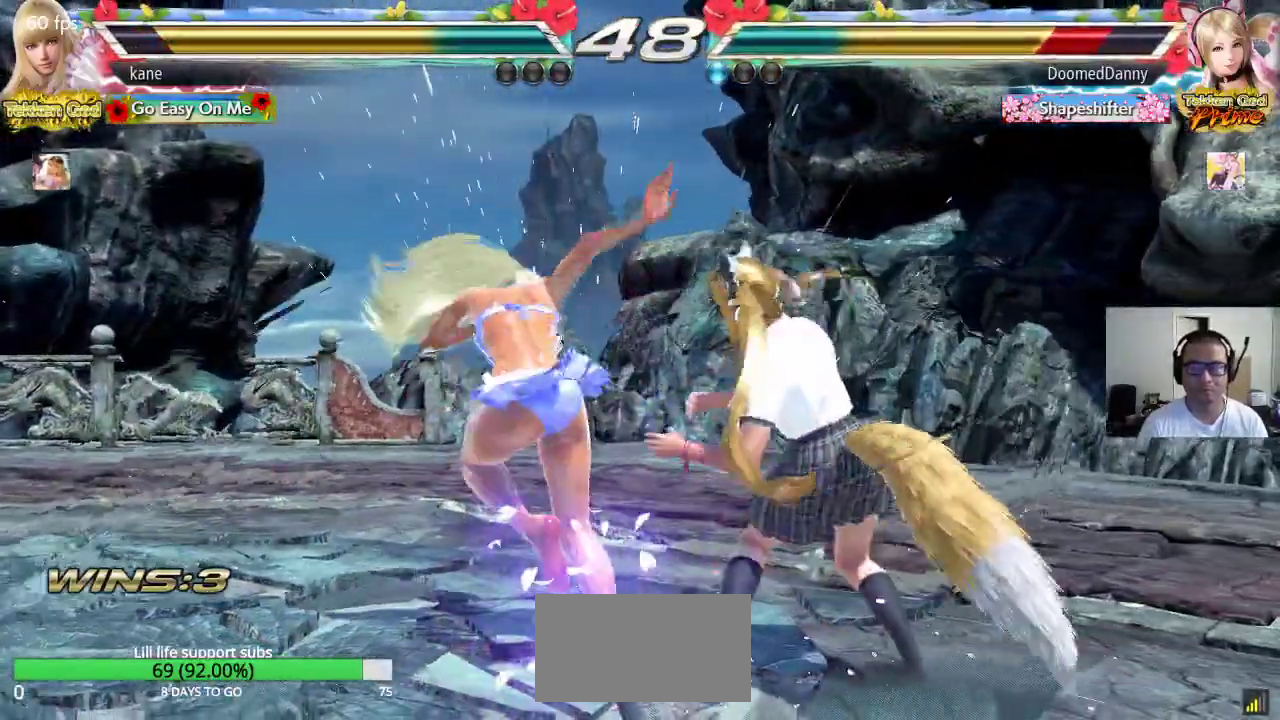
{"buttons": ["CROSS", "TRIANGLE"], "left_stick": "center", "events": [[83, "TRIANGLE", "down"], [133, "TRIANGLE", "up"], [183, "TRIANGLE", "down"], [250, "CROSS", "down"], [267, "TRIANGLE", "up"], [317, "TRIANGLE", "down"]]}
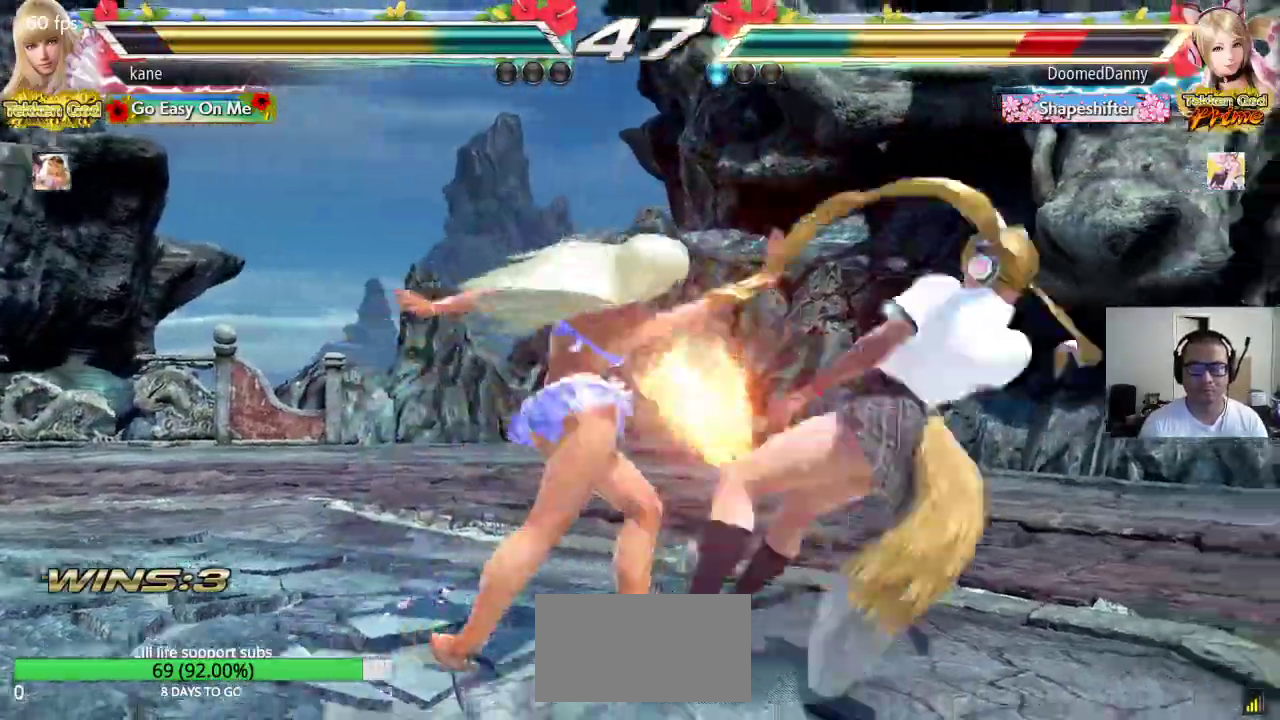
{"buttons": [], "left_stick": "down-right", "events": [[17, "TRIANGLE", "up"], [150, "CROSS", "up"], [417, "left_stick", "down"], [483, "left_stick", "down-right"]]}
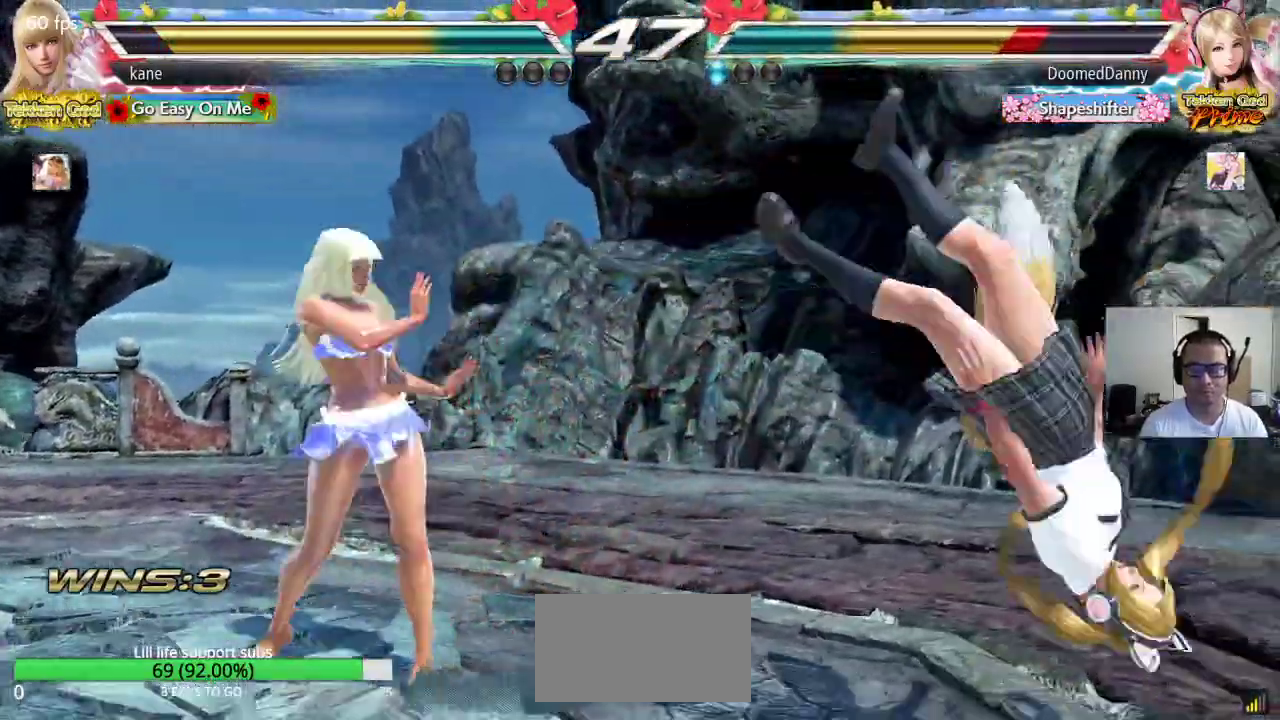
{"buttons": ["SQUARE", "TRIANGLE"], "left_stick": "center", "events": [[217, "left_stick", "center"], [233, "SQUARE", "down"], [333, "TRIANGLE", "down"]]}